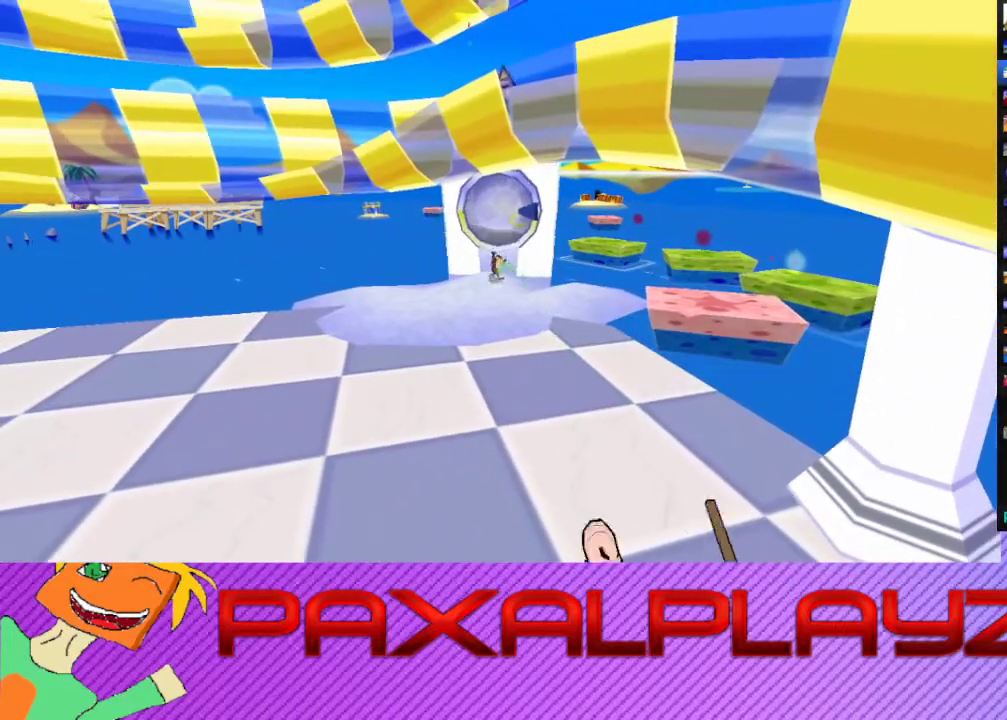
Gameplay with a controller (PlayStation layout); each line is a JSON object with the inputs held at the frame after it. "events" lists button and stick changes between this image and that frame as [ms after this image, input, new state], when the widget could be followed in between. Not read: L1 R1 R3 right_stick.
{"buttons": [], "left_stick": "up", "events": [[100, "left_stick", "up"]]}
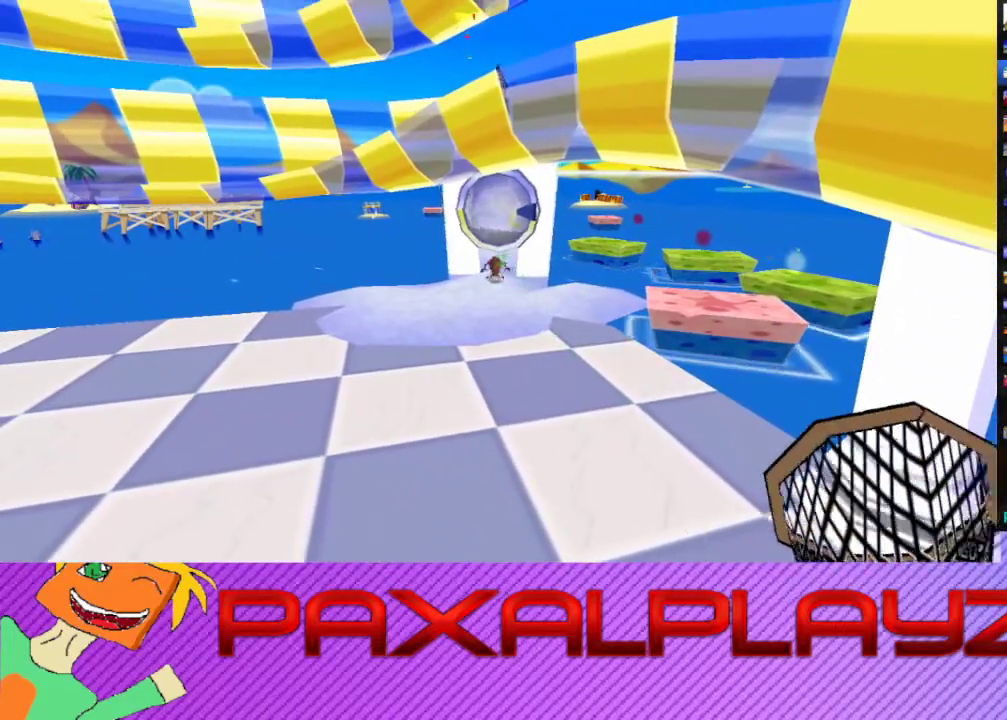
{"buttons": [], "left_stick": "center", "events": [[300, "SQUARE", "down"], [333, "left_stick", "center"], [467, "SQUARE", "up"]]}
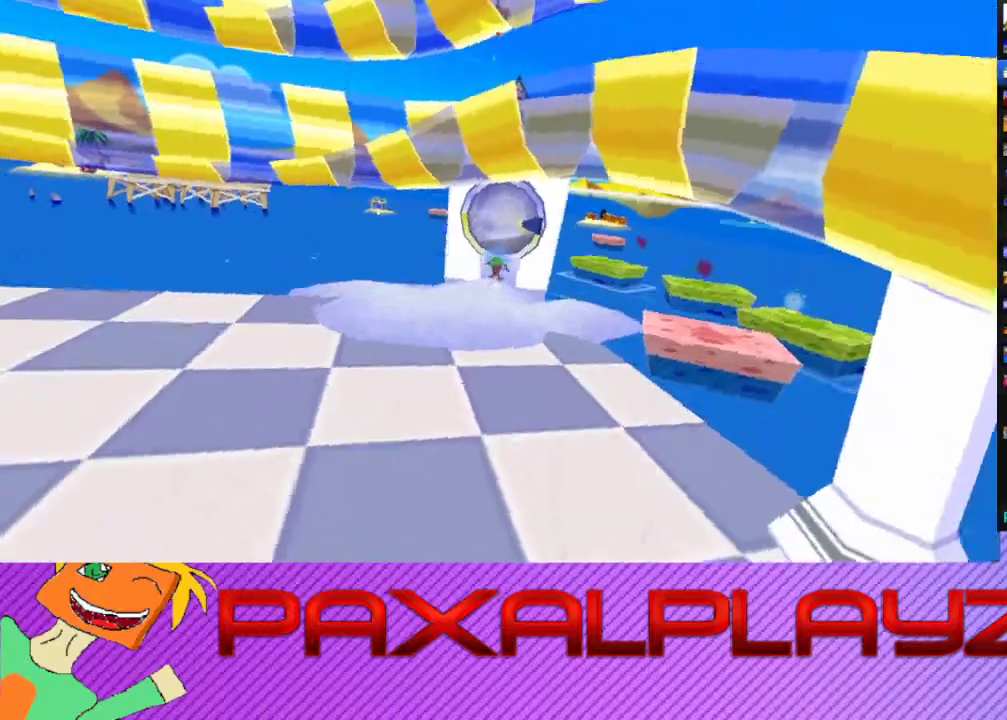
{"buttons": [], "left_stick": "center", "events": []}
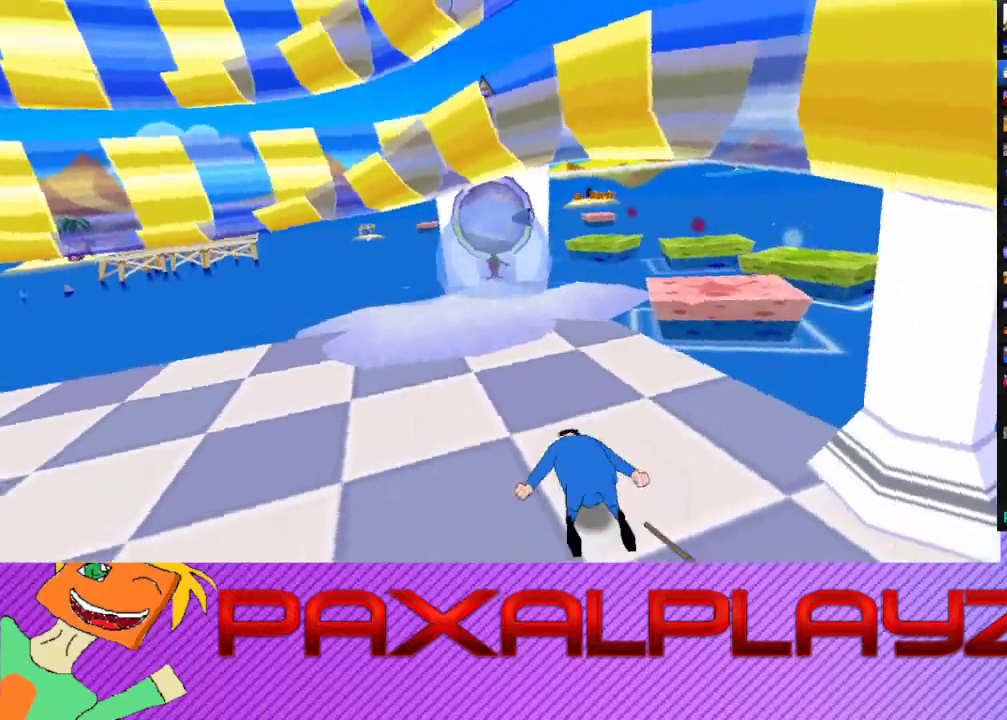
{"buttons": ["CROSS"], "left_stick": "center", "events": [[267, "CROSS", "down"]]}
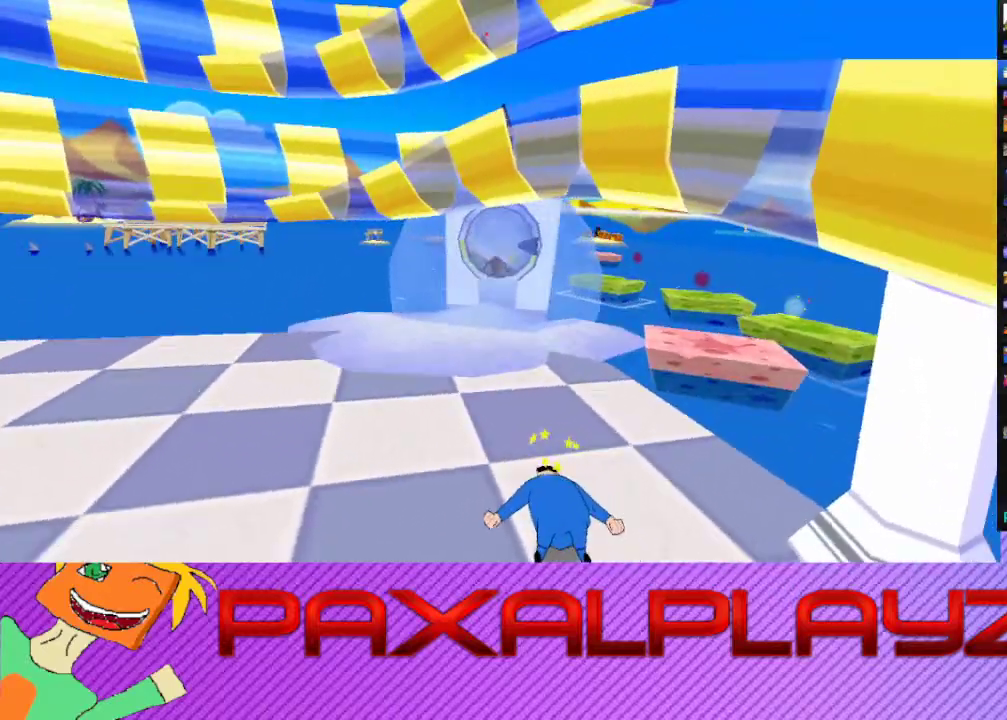
{"buttons": [], "left_stick": "down", "events": [[167, "CROSS", "up"], [267, "CROSS", "down"], [333, "CROSS", "up"], [333, "left_stick", "down"], [400, "CROSS", "down"], [500, "CROSS", "up"]]}
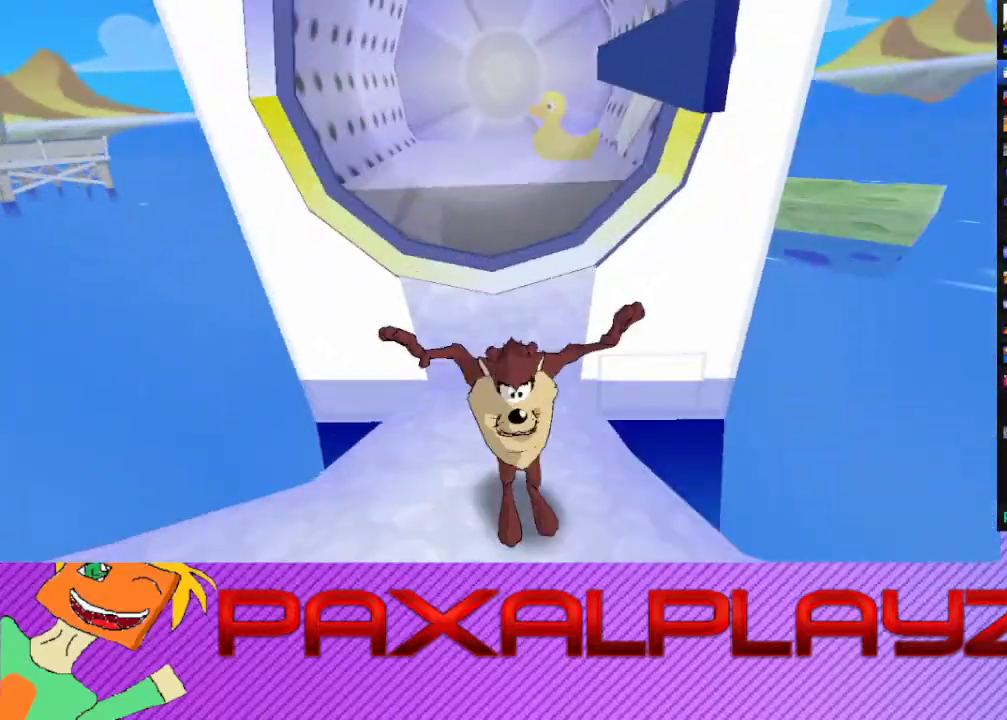
{"buttons": [], "left_stick": "center", "events": [[167, "CROSS", "down"], [233, "CROSS", "up"], [300, "CROSS", "down"], [367, "CROSS", "up"], [400, "left_stick", "center"], [433, "CROSS", "down"], [500, "CROSS", "up"]]}
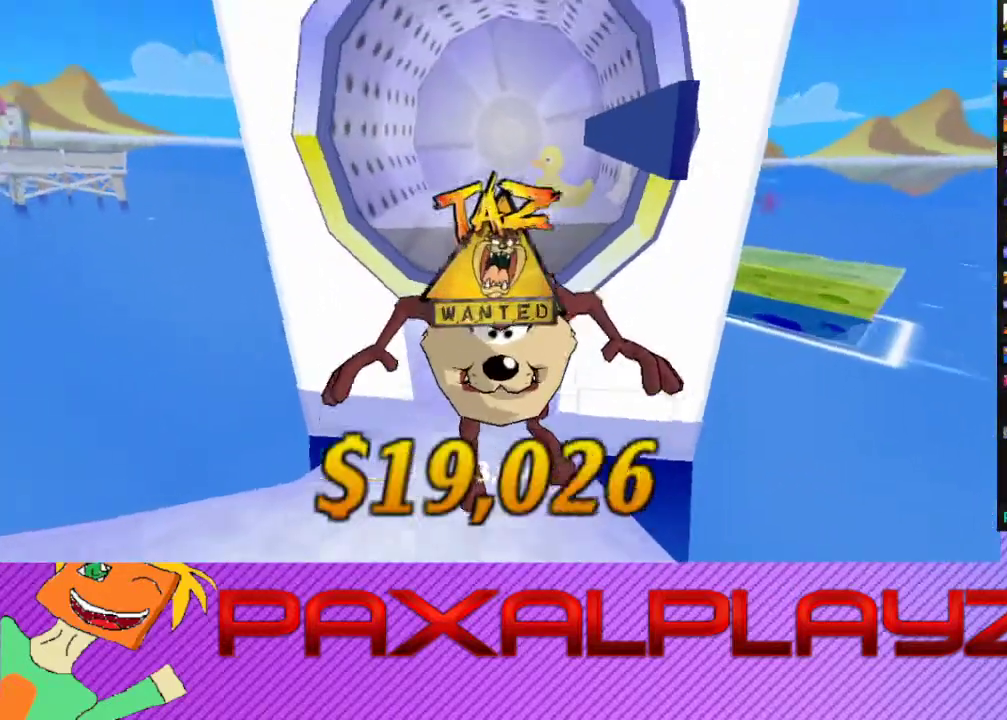
{"buttons": ["CROSS", "L2"], "left_stick": "down"}
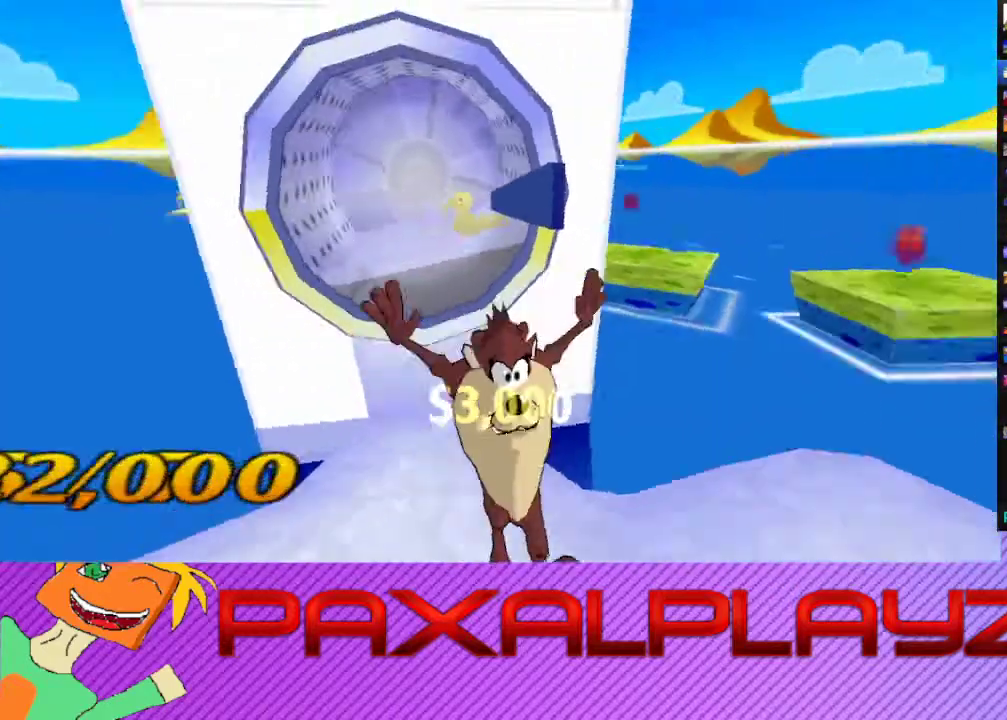
{"buttons": ["CIRCLE"], "left_stick": "up-right", "events": [[33, "CROSS", "up"], [33, "left_stick", "down-right"], [133, "left_stick", "right"], [200, "L2", "up"], [367, "CIRCLE", "down"], [367, "left_stick", "up-right"]]}
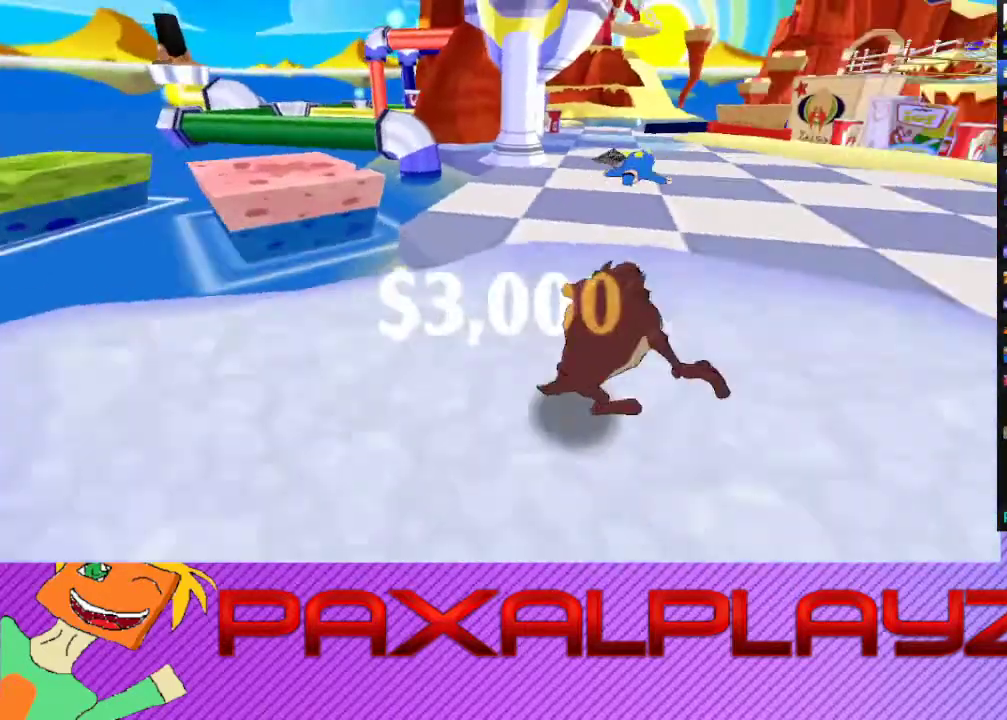
{"buttons": ["CIRCLE"], "left_stick": "left", "events": [[67, "left_stick", "up"], [133, "left_stick", "up-left"], [200, "left_stick", "left"]]}
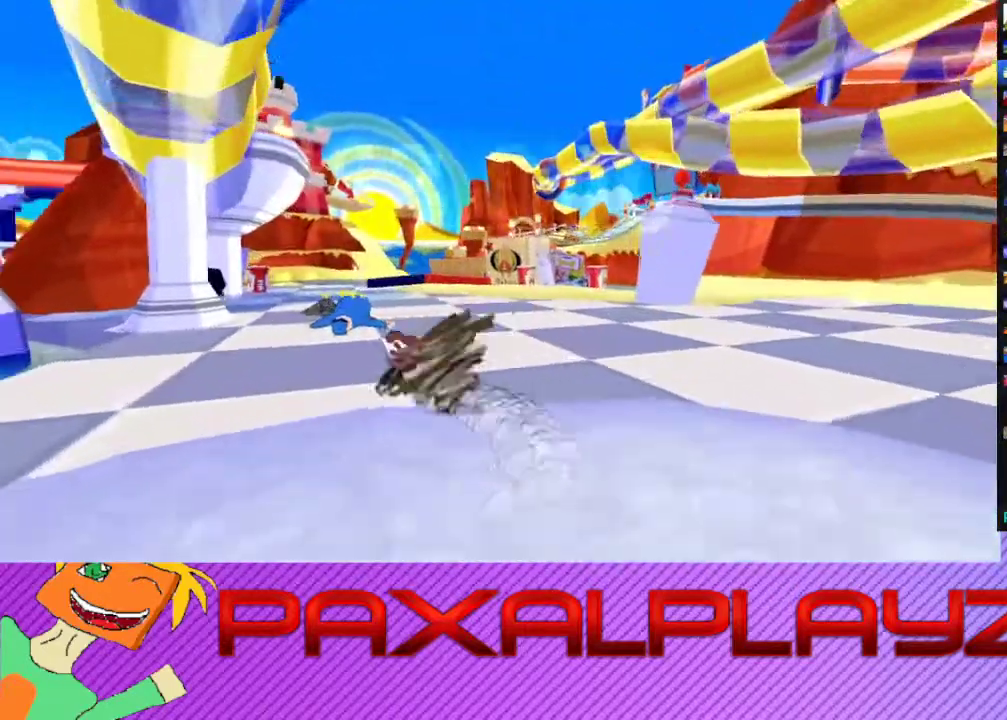
{"buttons": ["CIRCLE"], "left_stick": "up-left", "events": [[167, "left_stick", "up-left"], [300, "left_stick", "up"], [433, "left_stick", "up-left"]]}
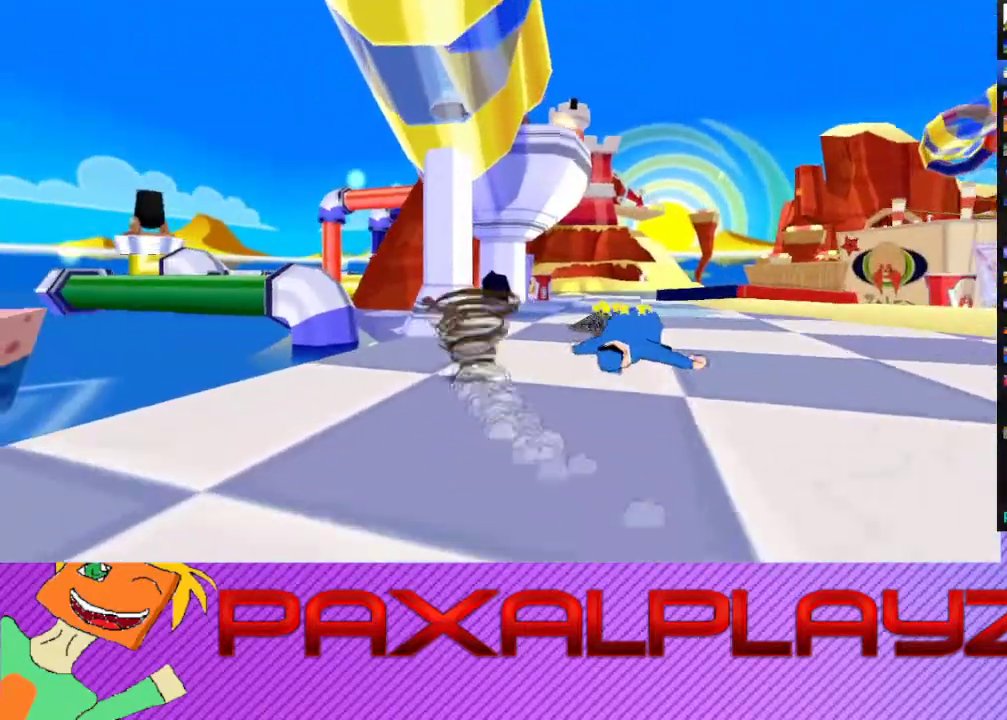
{"buttons": ["CIRCLE"], "left_stick": "right", "events": [[233, "left_stick", "up"], [333, "left_stick", "up-right"], [467, "left_stick", "right"]]}
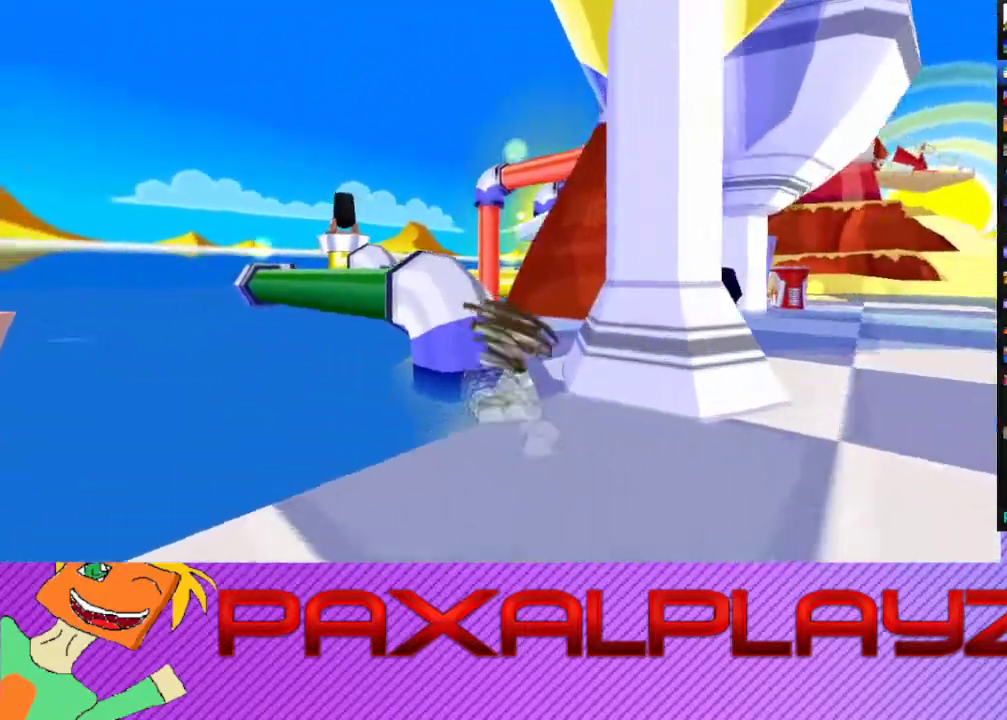
{"buttons": [], "left_stick": "up", "events": [[133, "CROSS", "down"], [200, "CIRCLE", "up"], [200, "left_stick", "up-right"], [333, "CROSS", "up"], [367, "left_stick", "up"]]}
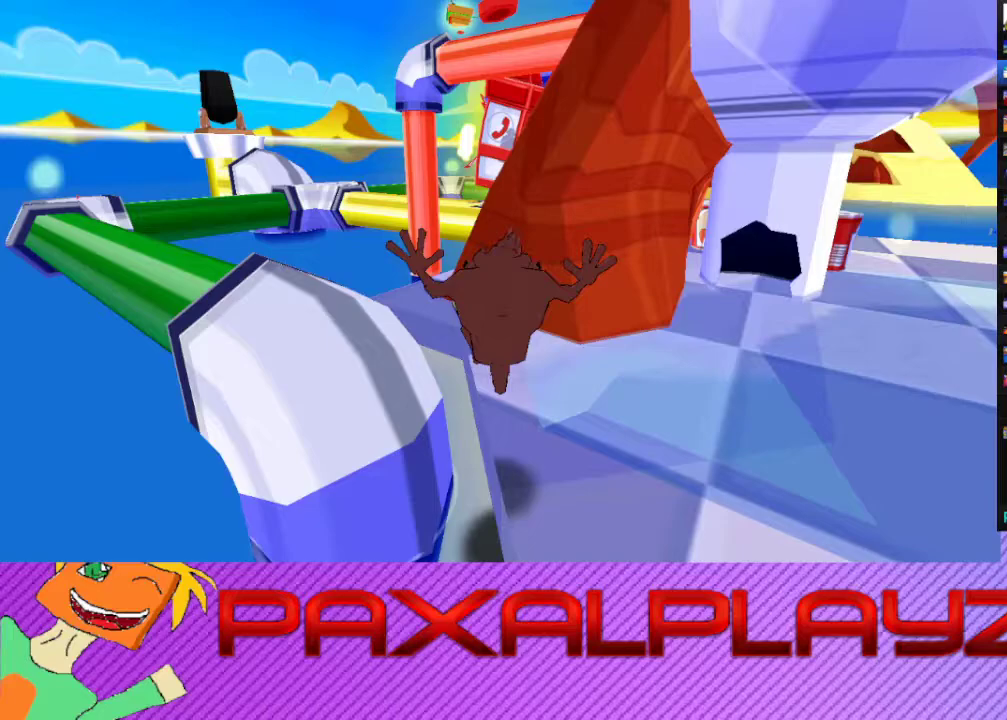
{"buttons": ["CIRCLE"], "left_stick": "up", "events": [[233, "CIRCLE", "down"]]}
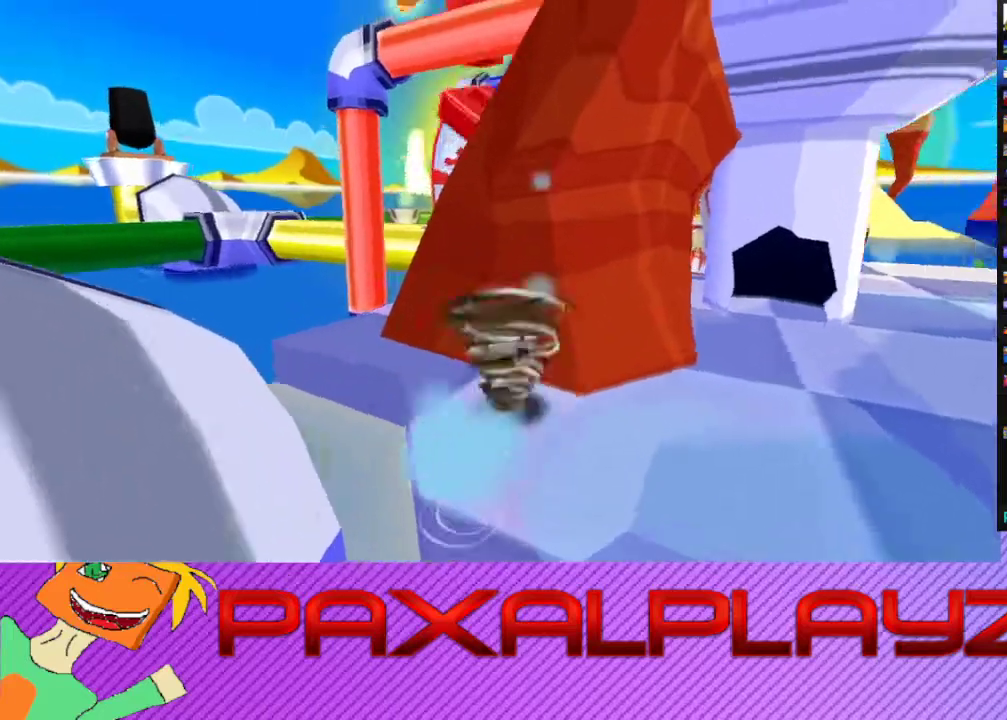
{"buttons": ["CIRCLE"], "left_stick": "right", "events": [[333, "left_stick", "up-right"], [400, "left_stick", "right"]]}
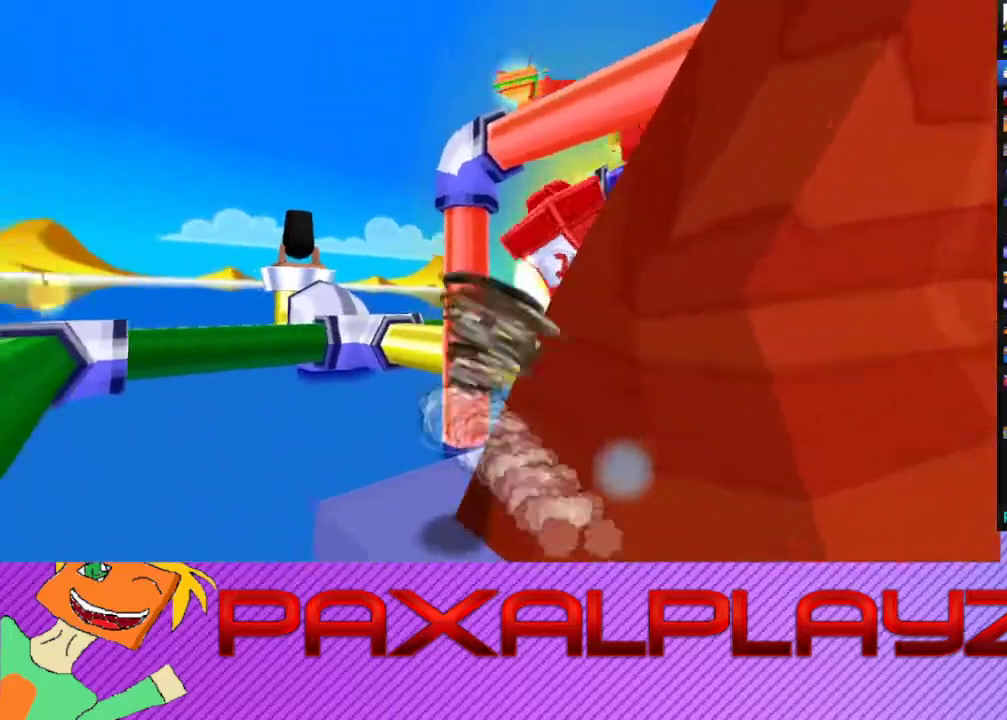
{"buttons": ["L2"], "left_stick": "center", "events": [[100, "CROSS", "down"], [100, "left_stick", "down-right"], [167, "CIRCLE", "up"], [167, "left_stick", "center"], [200, "CROSS", "up"], [333, "L2", "down"], [367, "left_stick", "up-left"], [500, "left_stick", "center"]]}
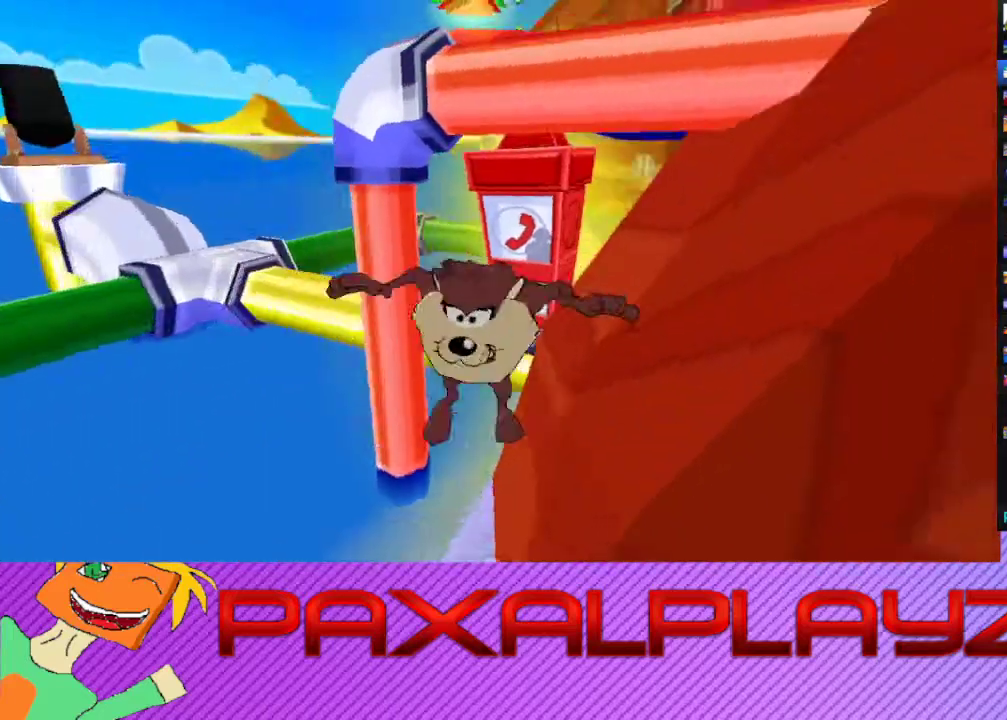
{"buttons": ["CIRCLE"], "left_stick": "center", "events": [[33, "L2", "up"], [267, "left_stick", "down"], [400, "left_stick", "center"], [500, "CIRCLE", "down"]]}
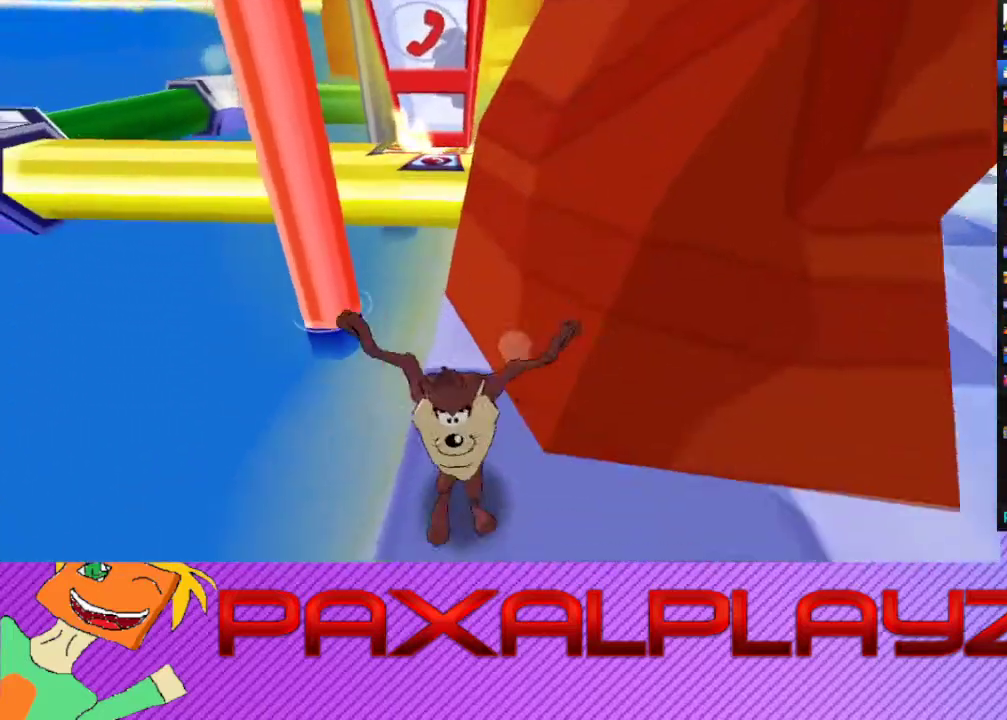
{"buttons": ["CIRCLE"], "left_stick": "center", "events": [[167, "L2", "down"], [300, "L2", "up"]]}
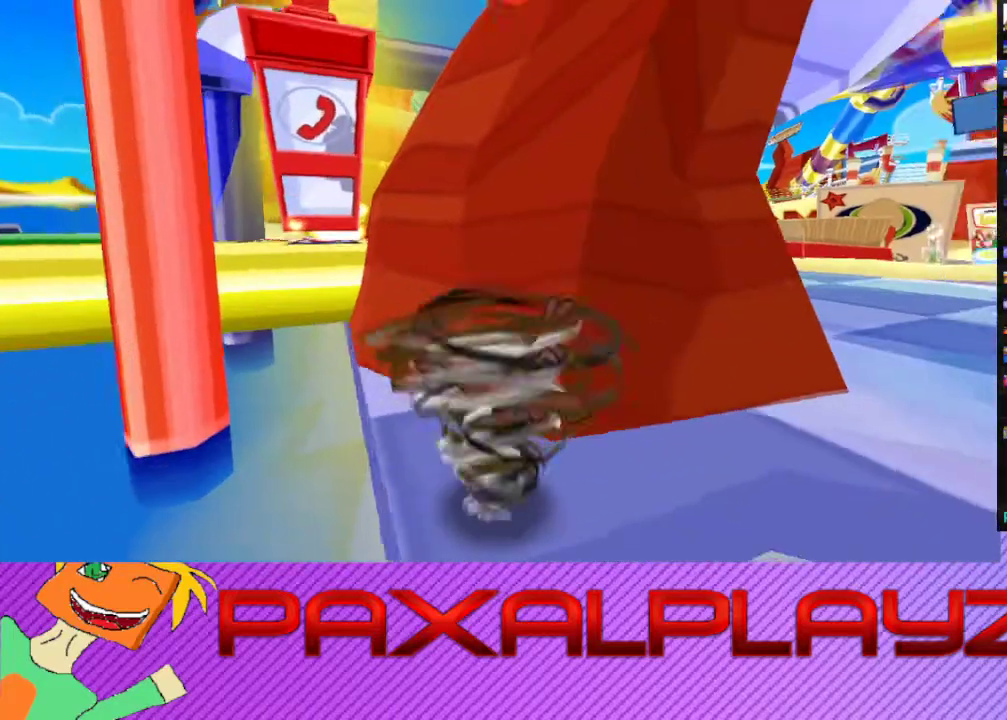
{"buttons": ["CIRCLE"], "left_stick": "center", "events": []}
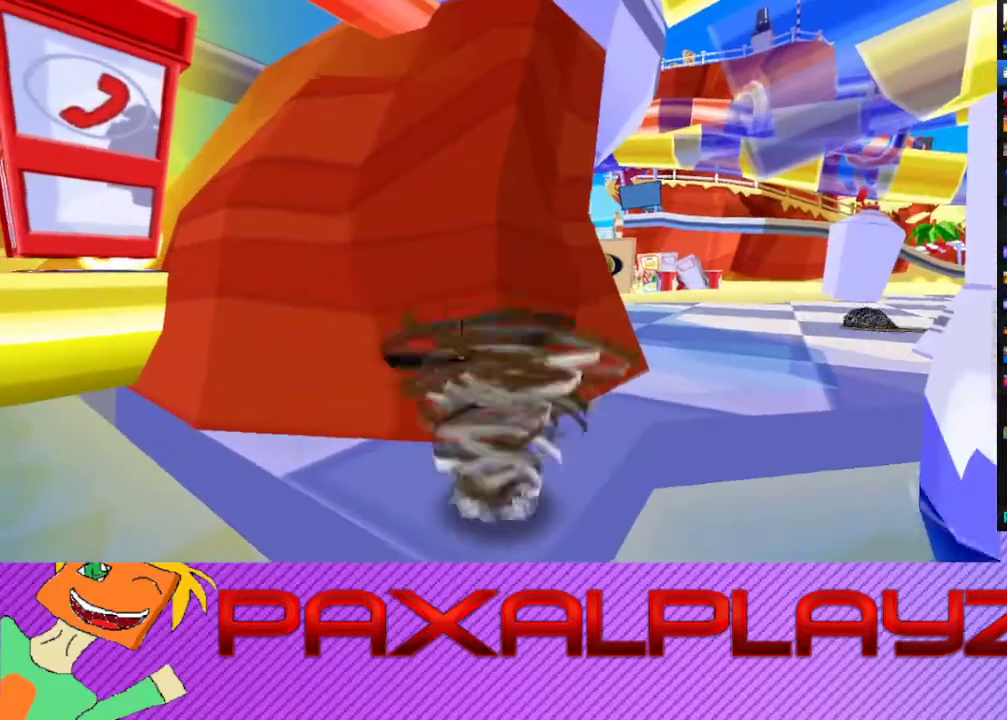
{"buttons": ["CIRCLE"], "left_stick": "center", "events": []}
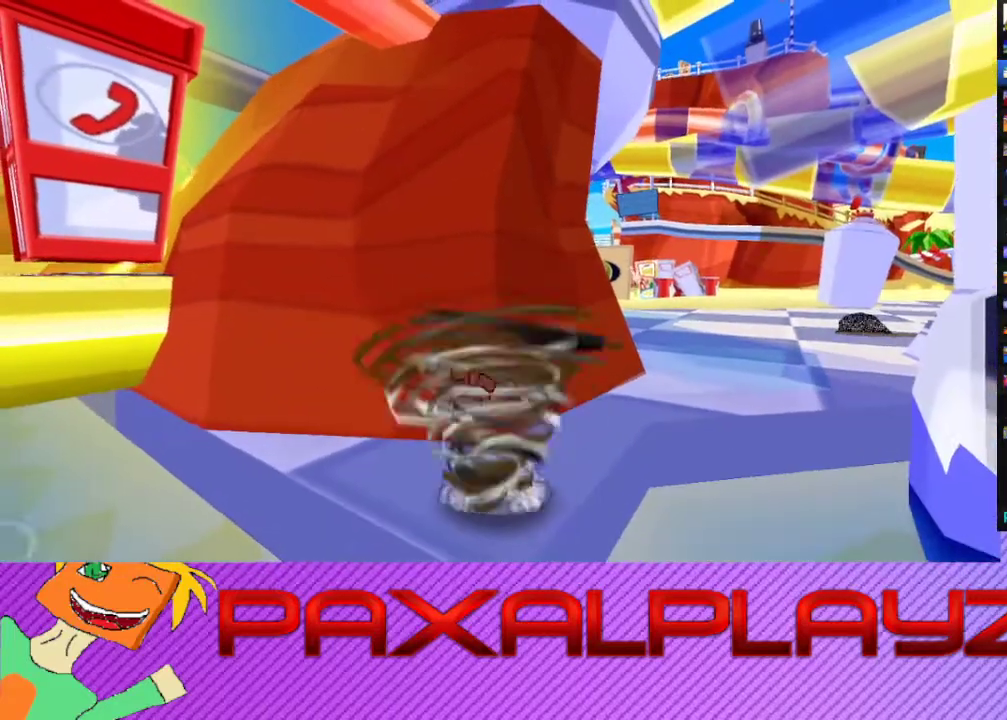
{"buttons": ["CROSS", "CIRCLE"], "left_stick": "up", "events": [[133, "left_stick", "up"], [500, "CROSS", "down"]]}
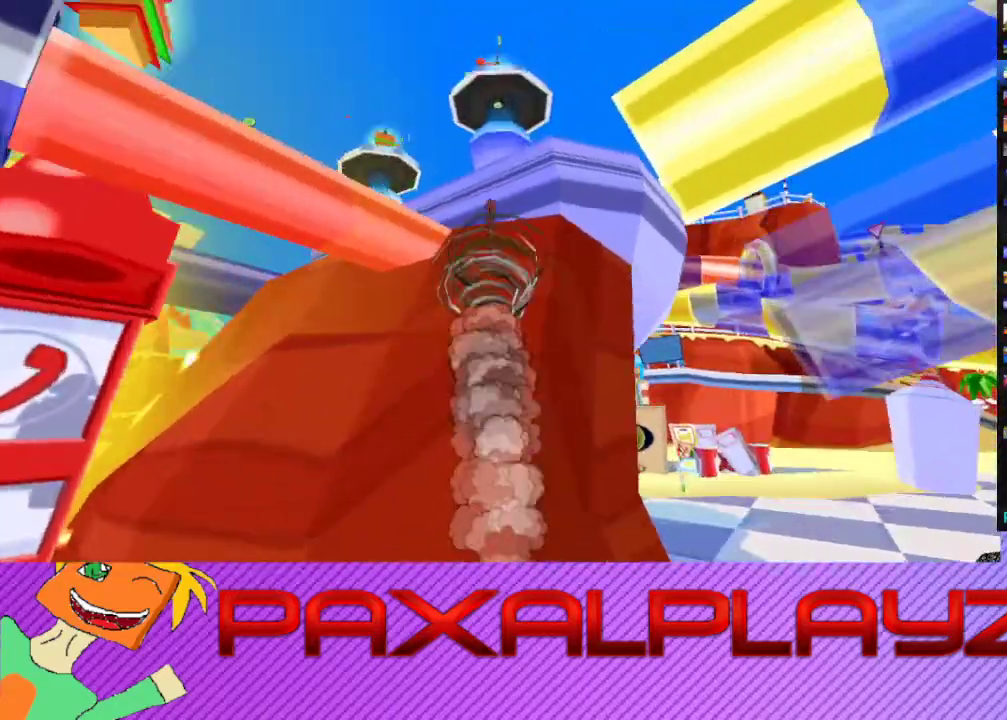
{"buttons": [], "left_stick": "up", "events": [[33, "left_stick", "up-left"], [100, "CIRCLE", "up"], [200, "CROSS", "up"], [433, "left_stick", "up"]]}
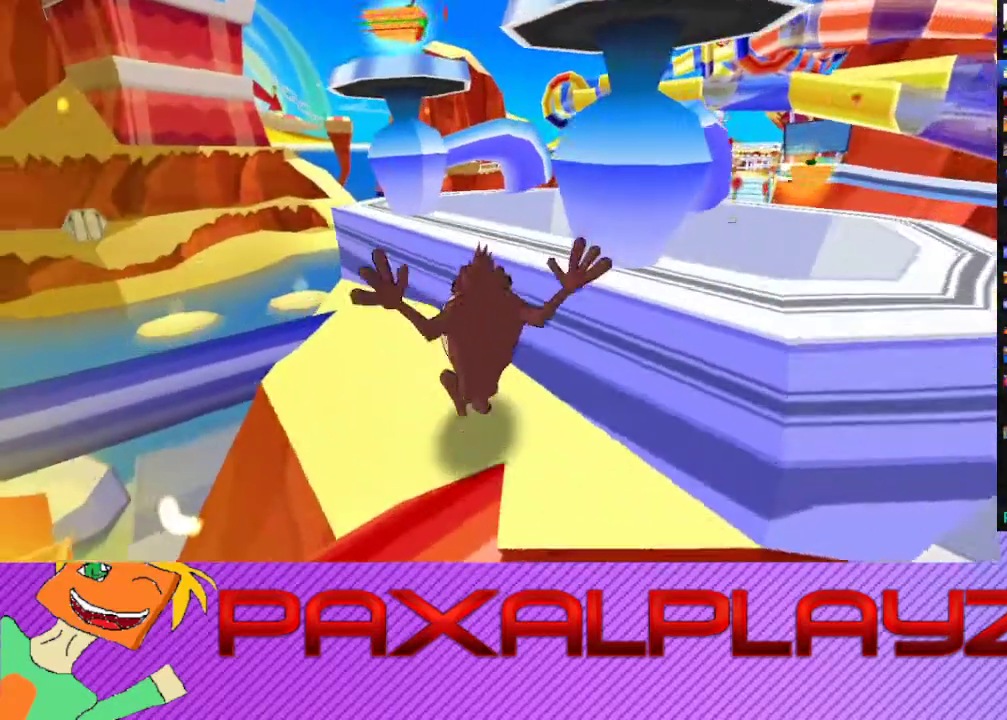
{"buttons": [], "left_stick": "up-right", "events": [[133, "CROSS", "down"], [133, "left_stick", "up-right"], [333, "CROSS", "up"]]}
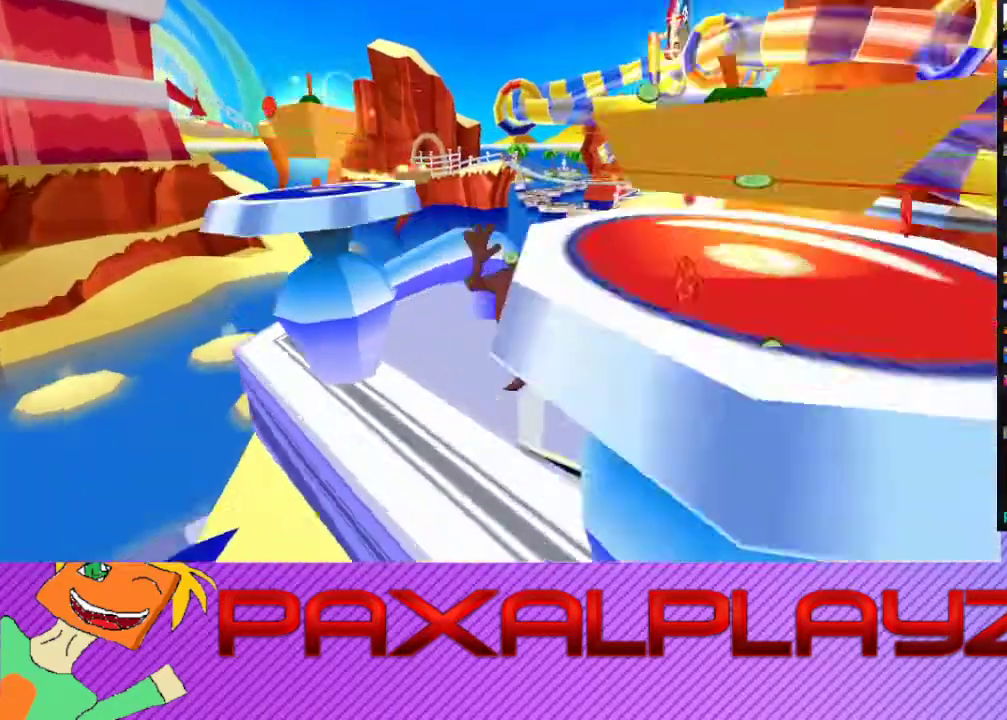
{"buttons": ["TRIANGLE"], "left_stick": "center", "events": [[67, "left_stick", "up"], [233, "left_stick", "center"], [433, "TRIANGLE", "down"]]}
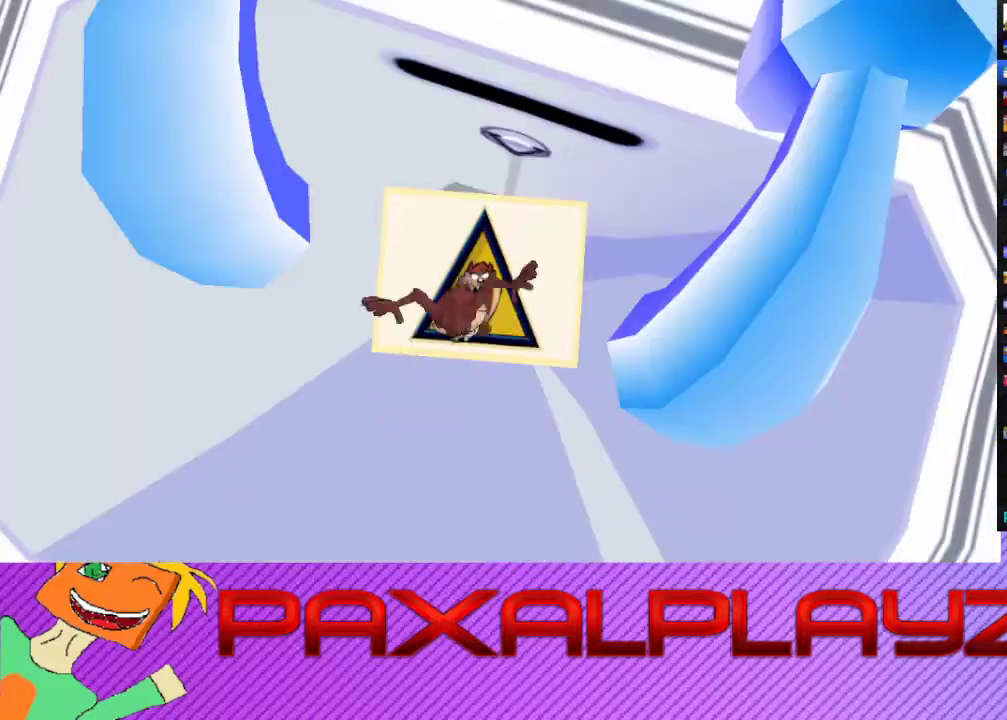
{"buttons": ["TRIANGLE"], "left_stick": "center", "events": [[133, "TRIANGLE", "up"], [167, "CROSS", "down"], [300, "CROSS", "up"], [333, "TRIANGLE", "down"]]}
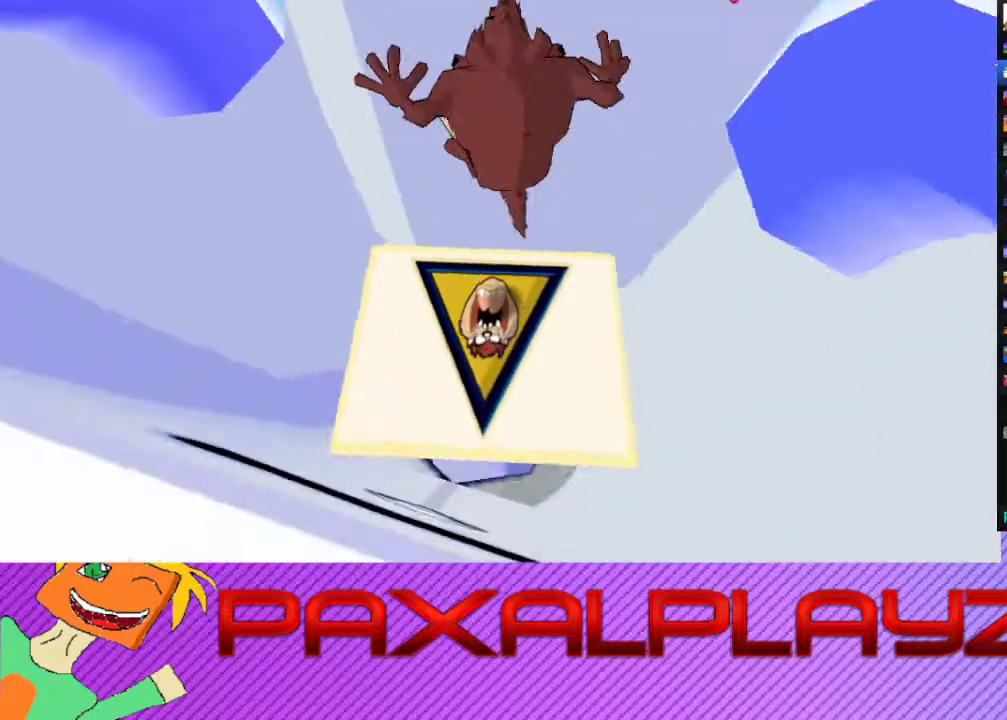
{"buttons": [], "left_stick": "center", "events": [[67, "TRIANGLE", "up"], [133, "left_stick", "up"], [233, "left_stick", "center"]]}
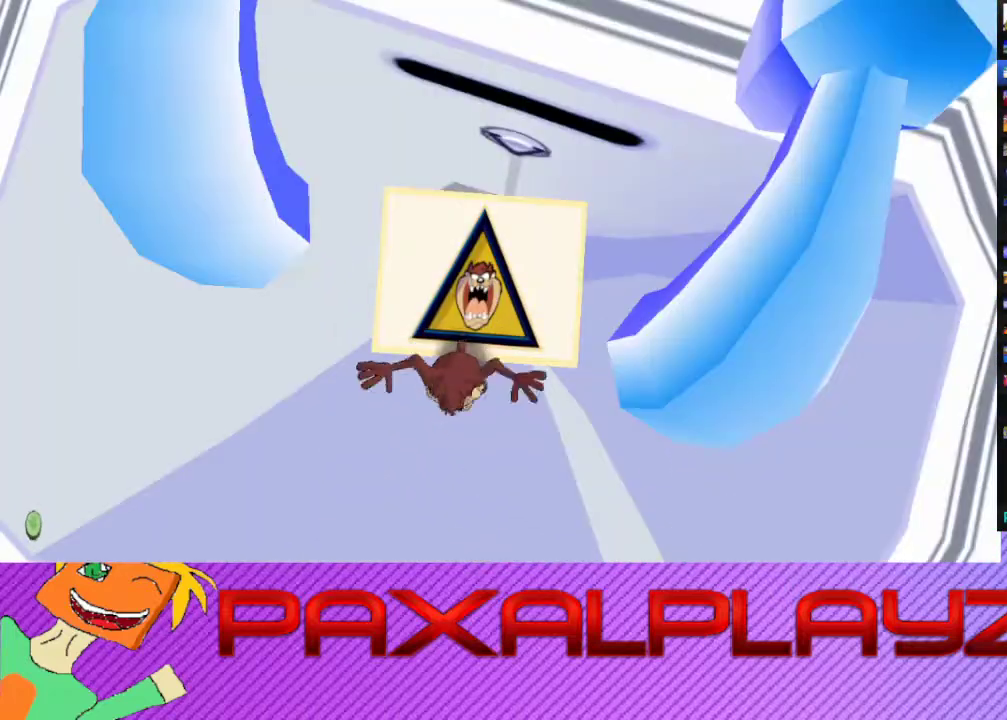
{"buttons": ["CROSS"], "left_stick": "up", "events": [[67, "TRIANGLE", "down"], [200, "TRIANGLE", "up"], [433, "CROSS", "down"], [500, "left_stick", "up"]]}
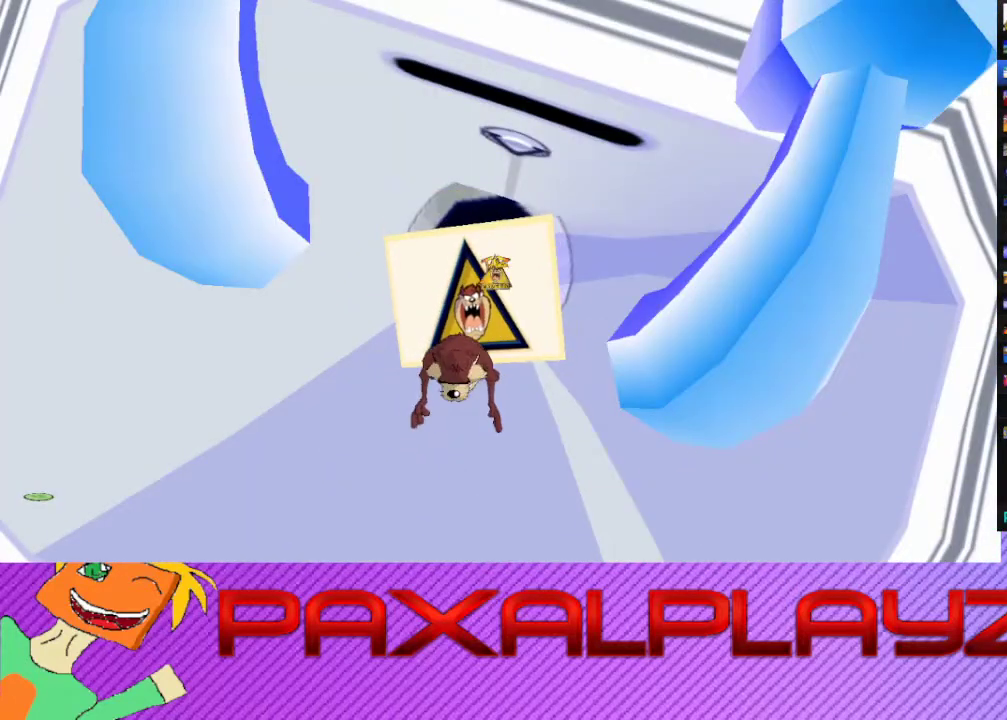
{"buttons": ["CROSS"], "left_stick": "up", "events": [[167, "CROSS", "up"], [333, "CROSS", "down"], [400, "CROSS", "up"], [467, "CROSS", "down"]]}
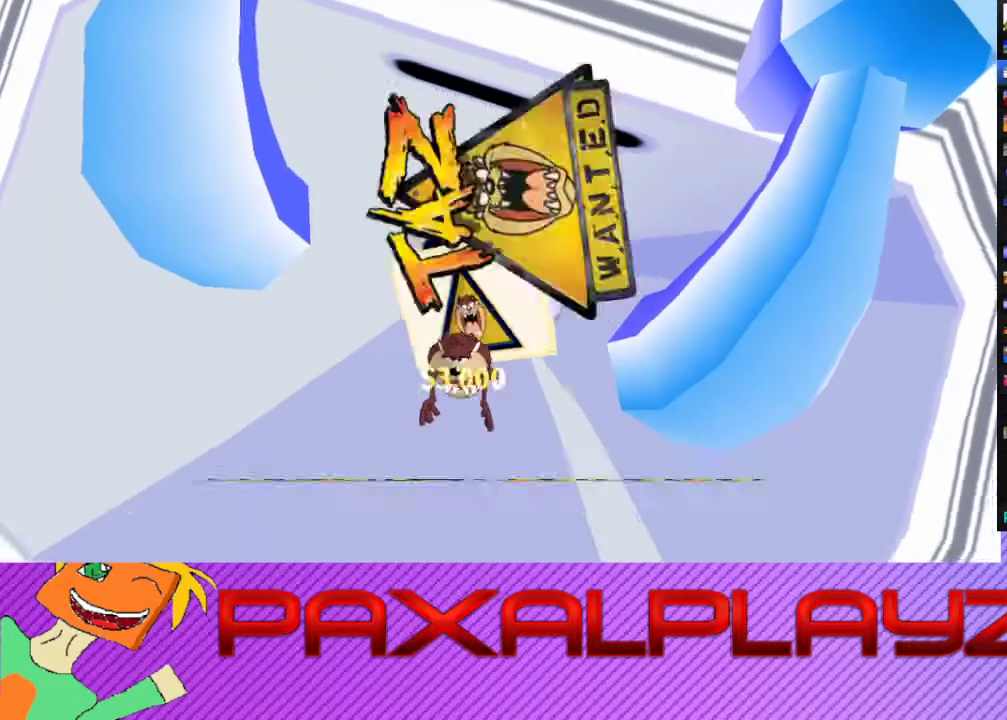
{"buttons": [], "left_stick": "up", "events": [[33, "CROSS", "up"], [100, "CROSS", "down"], [200, "CROSS", "up"]]}